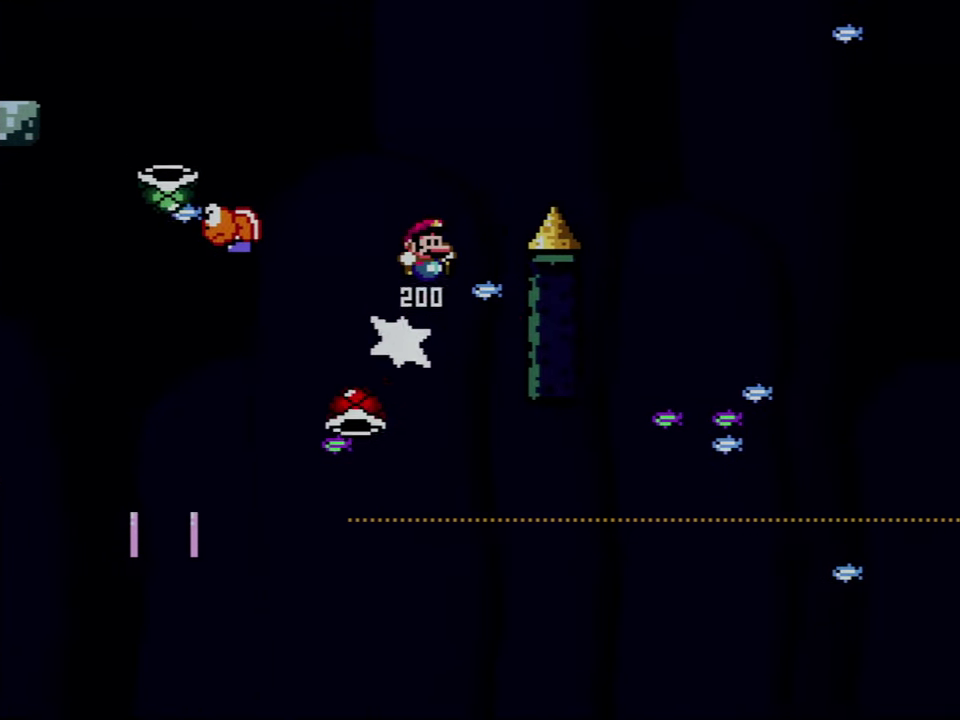
Gameplay with a controller (Nintendo layout); each line is a JSON object with the inputs held at the frame after it. "events" lists button and stick changes between this image and that frame as [ms after this image, input, new state], when the widget could be followed in between. Not read: L3 R3.
{"buttons": ["B", "Y", "DPAD_RIGHT"], "events": []}
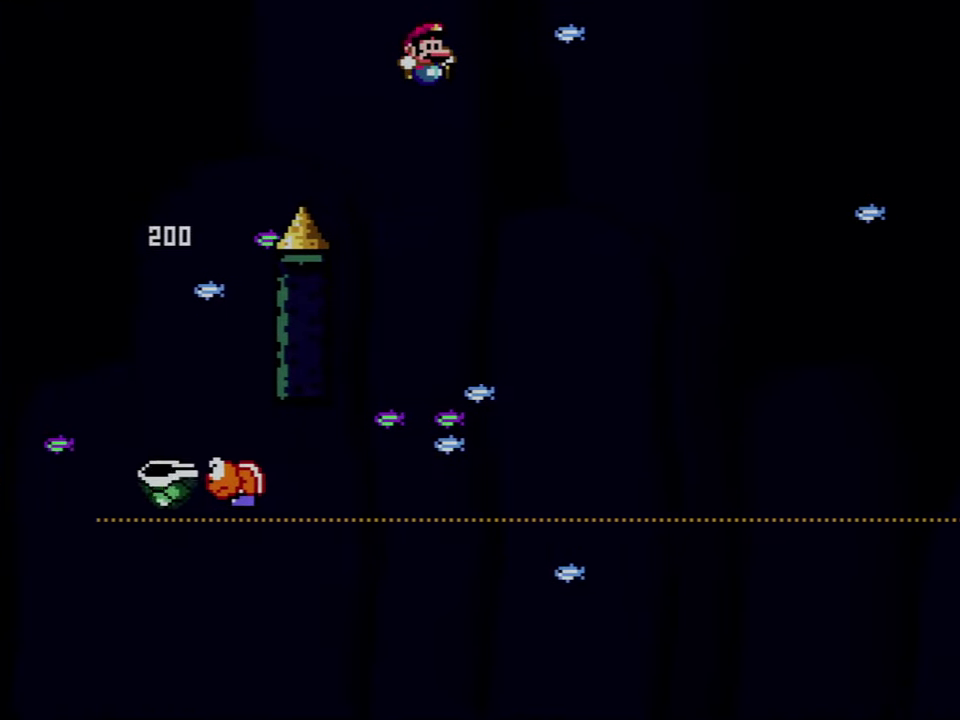
{"buttons": ["B", "Y", "DPAD_RIGHT"], "events": [[66, "DPAD_RIGHT", "up"], [100, "DPAD_LEFT", "down"], [250, "DPAD_LEFT", "up"], [317, "DPAD_RIGHT", "down"]]}
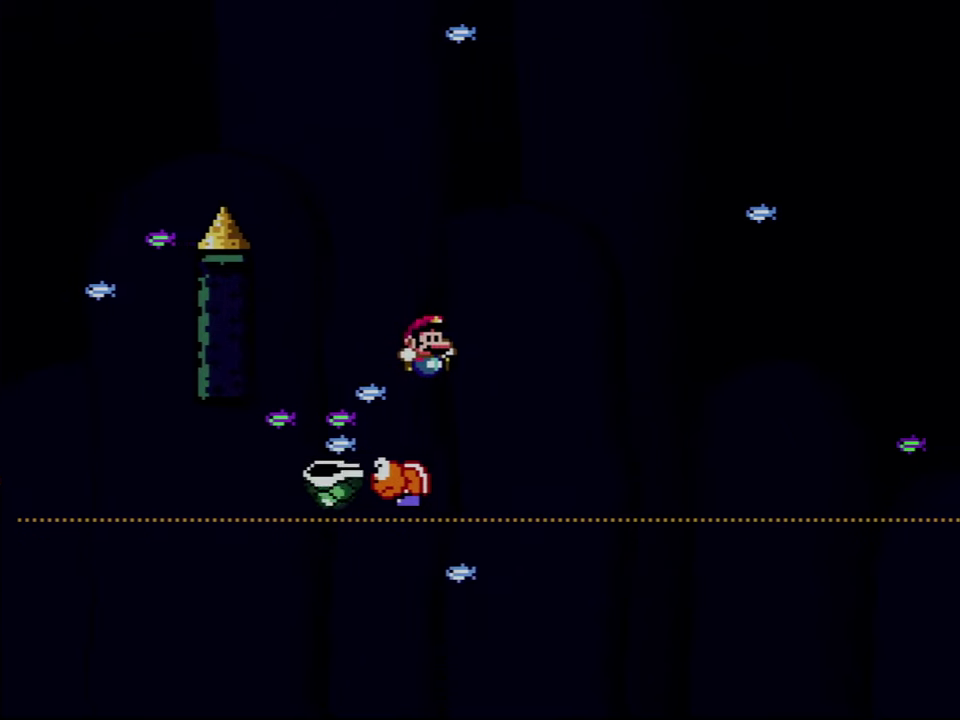
{"buttons": ["B", "Y", "DPAD_RIGHT"], "events": []}
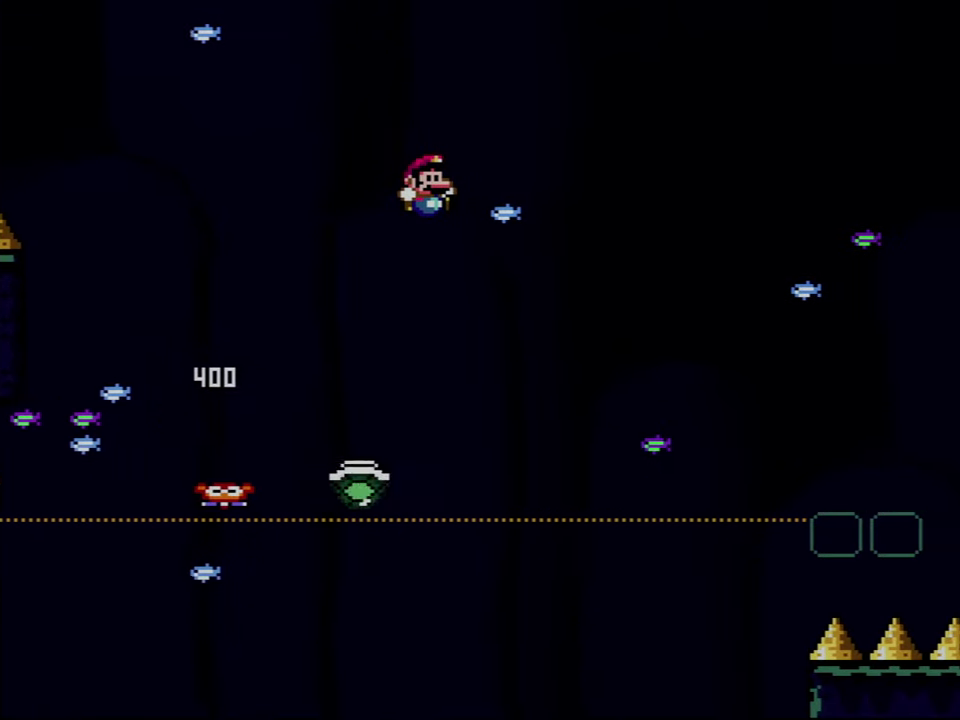
{"buttons": ["B", "Y", "DPAD_RIGHT"], "events": [[167, "DPAD_RIGHT", "up"], [217, "DPAD_LEFT", "down"], [317, "B", "up"], [317, "DPAD_LEFT", "up"], [317, "DPAD_RIGHT", "down"], [433, "B", "down"]]}
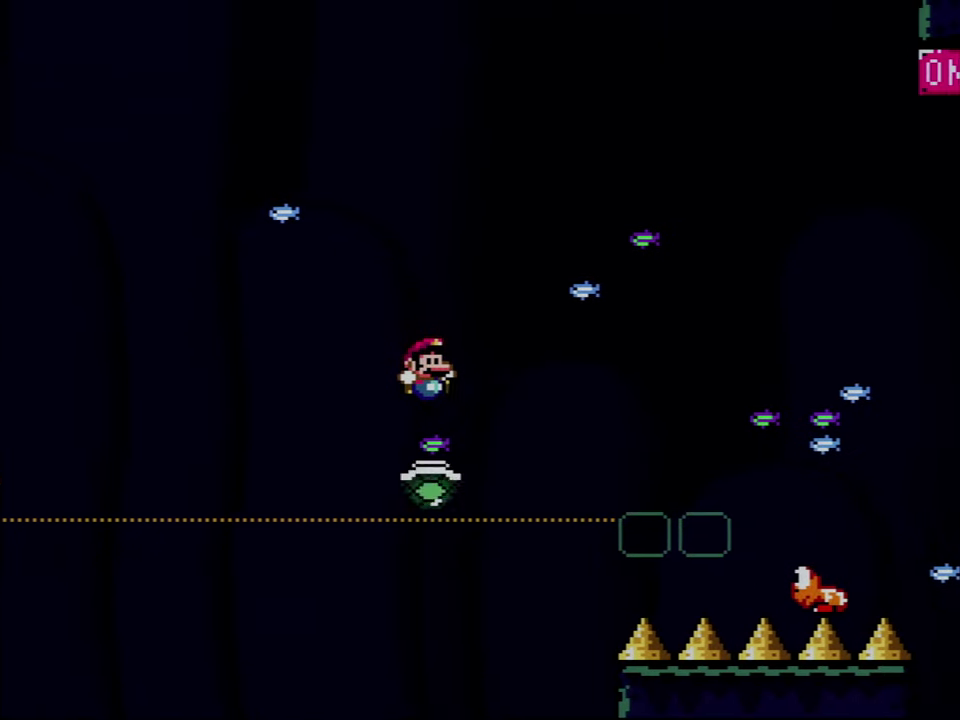
{"buttons": ["Y", "DPAD_RIGHT"], "events": [[167, "B", "up"], [383, "DPAD_RIGHT", "up"], [417, "DPAD_LEFT", "down"], [467, "DPAD_LEFT", "up"], [467, "DPAD_RIGHT", "down"]]}
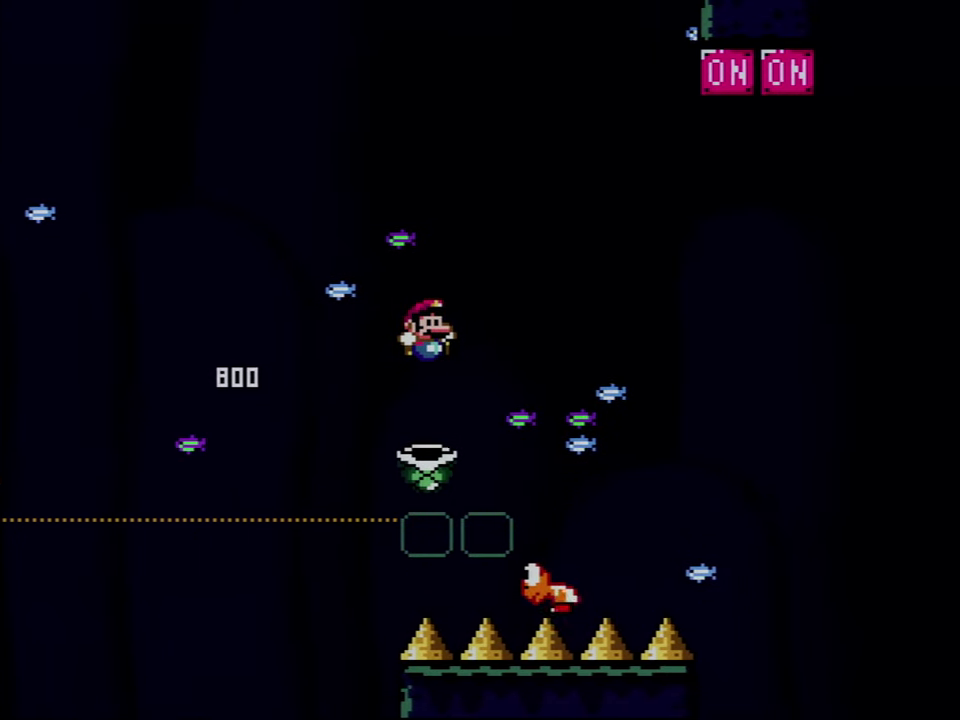
{"buttons": ["B", "DPAD_UP", "DPAD_RIGHT"], "events": [[67, "B", "down"], [250, "DPAD_UP", "down"], [500, "Y", "up"]]}
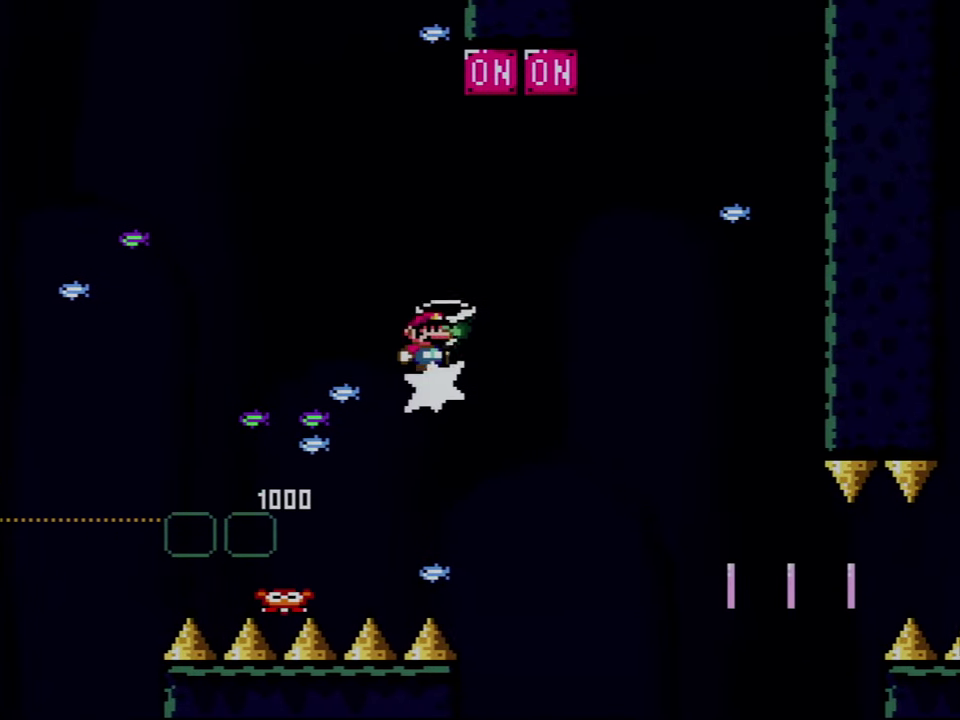
{"buttons": ["Y"], "events": [[133, "Y", "down"], [350, "DPAD_UP", "up"], [500, "B", "up"], [500, "DPAD_RIGHT", "up"]]}
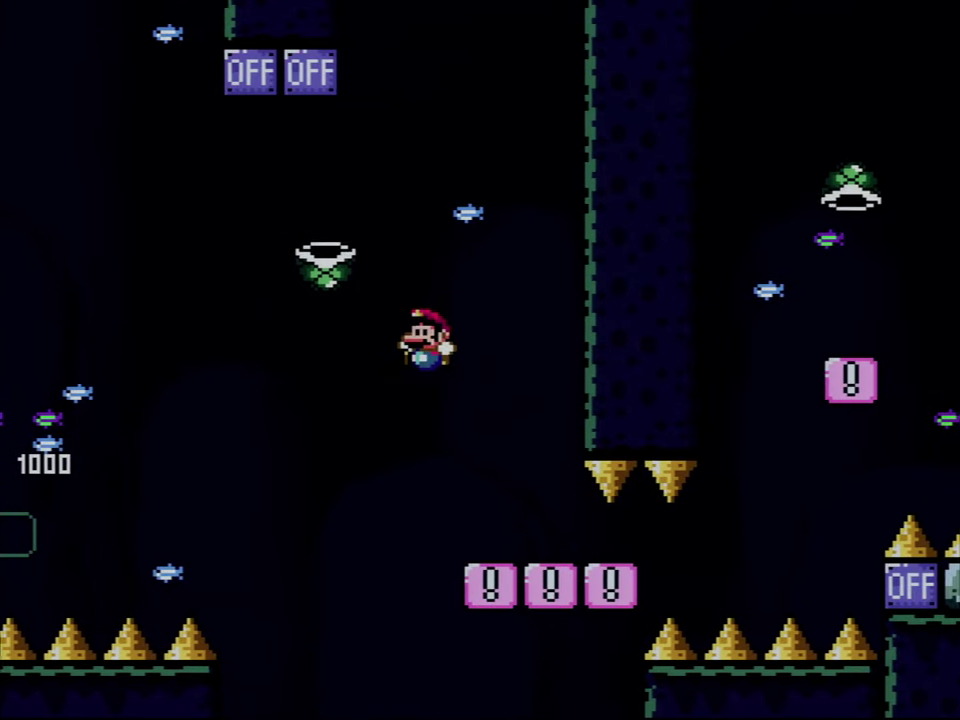
{"buttons": ["B", "Y", "DPAD_RIGHT"], "events": [[33, "DPAD_LEFT", "down"], [283, "B", "down"], [417, "DPAD_LEFT", "up"], [433, "B", "up"], [433, "DPAD_RIGHT", "down"], [500, "B", "down"]]}
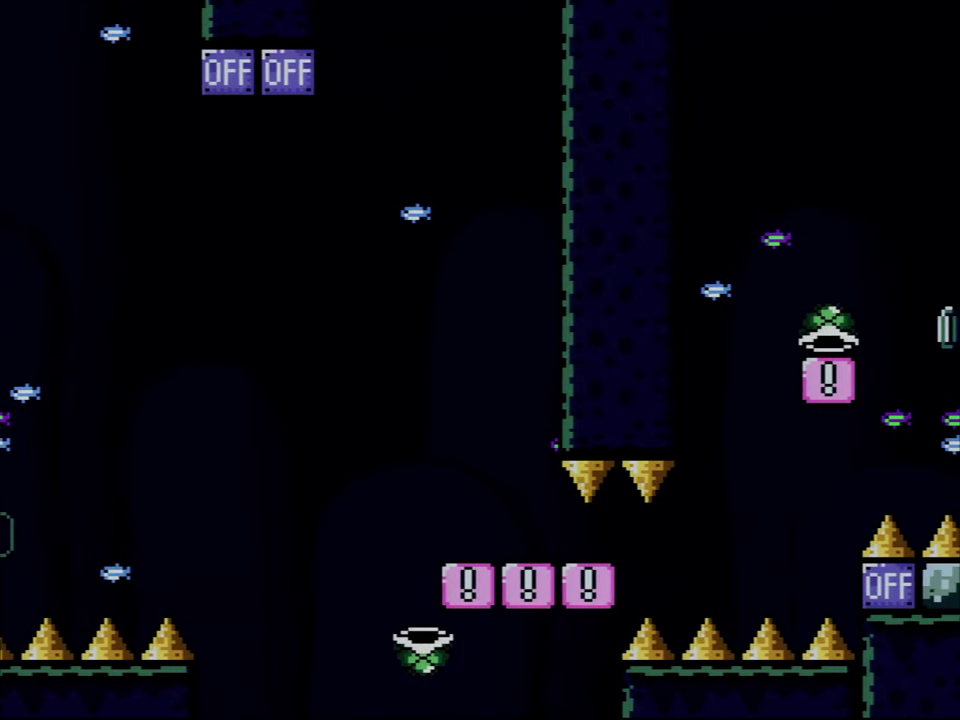
{"buttons": [], "events": [[100, "DPAD_RIGHT", "up"], [167, "B", "up"], [167, "Y", "up"]]}
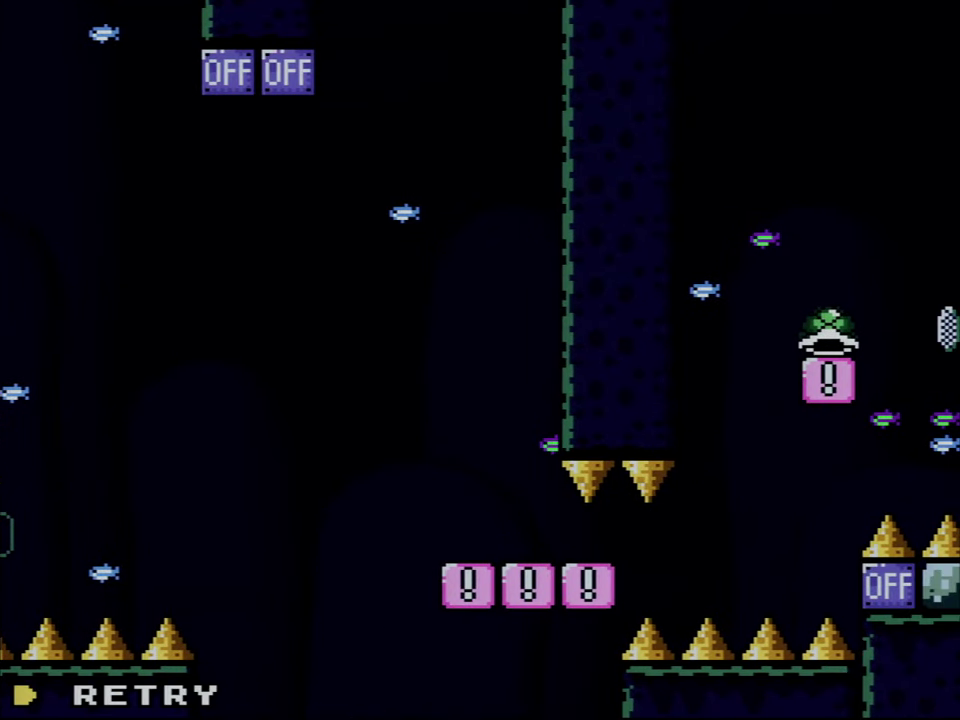
{"buttons": ["A"], "events": [[167, "A", "down"], [250, "A", "up"], [383, "A", "down"]]}
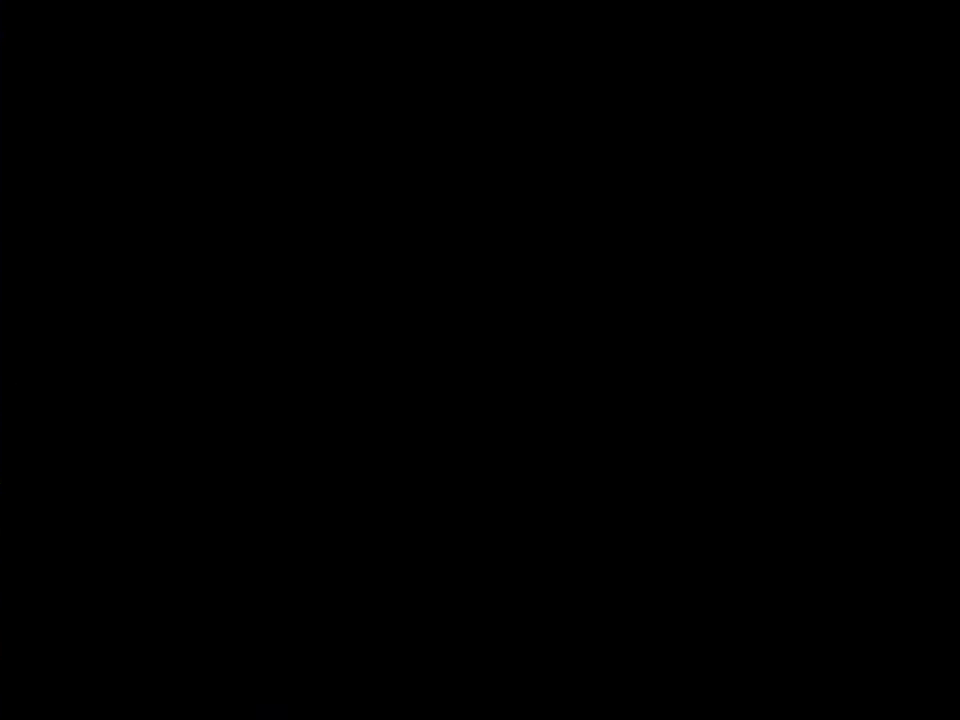
{"buttons": [], "events": [[133, "A", "up"]]}
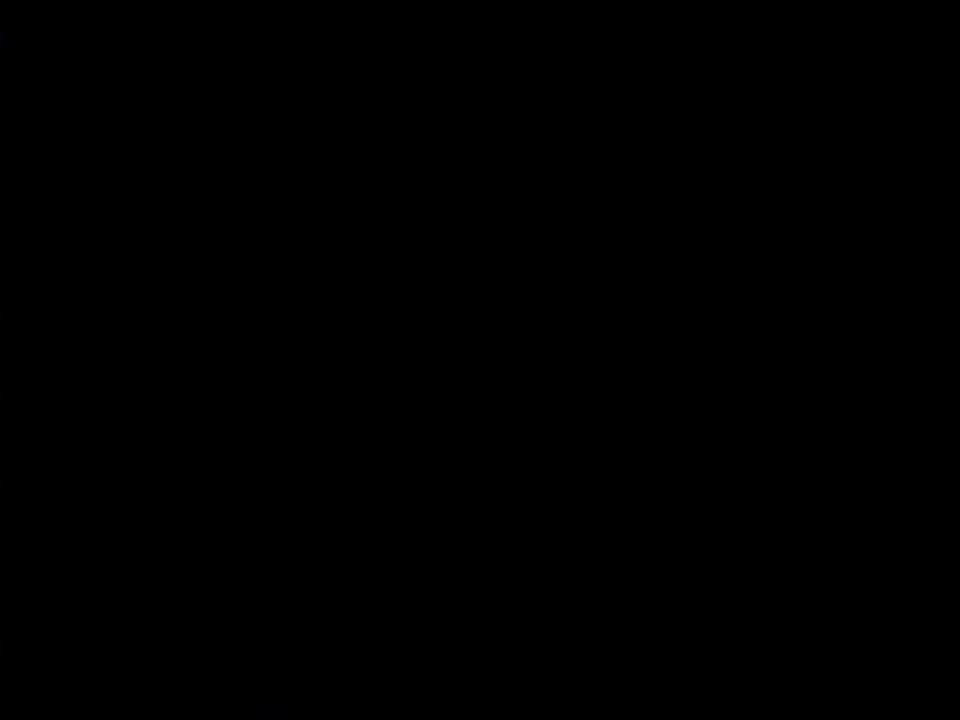
{"buttons": ["Y"], "events": [[317, "Y", "down"]]}
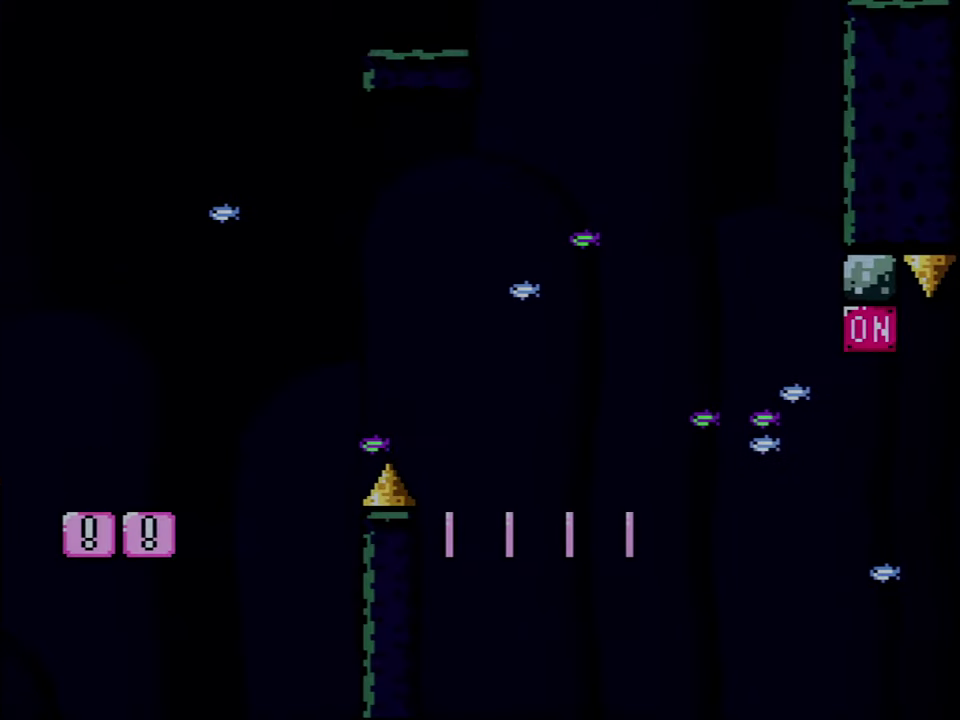
{"buttons": ["Y", "DPAD_RIGHT"], "events": [[250, "DPAD_LEFT", "down"], [417, "DPAD_LEFT", "up"], [434, "DPAD_RIGHT", "down"]]}
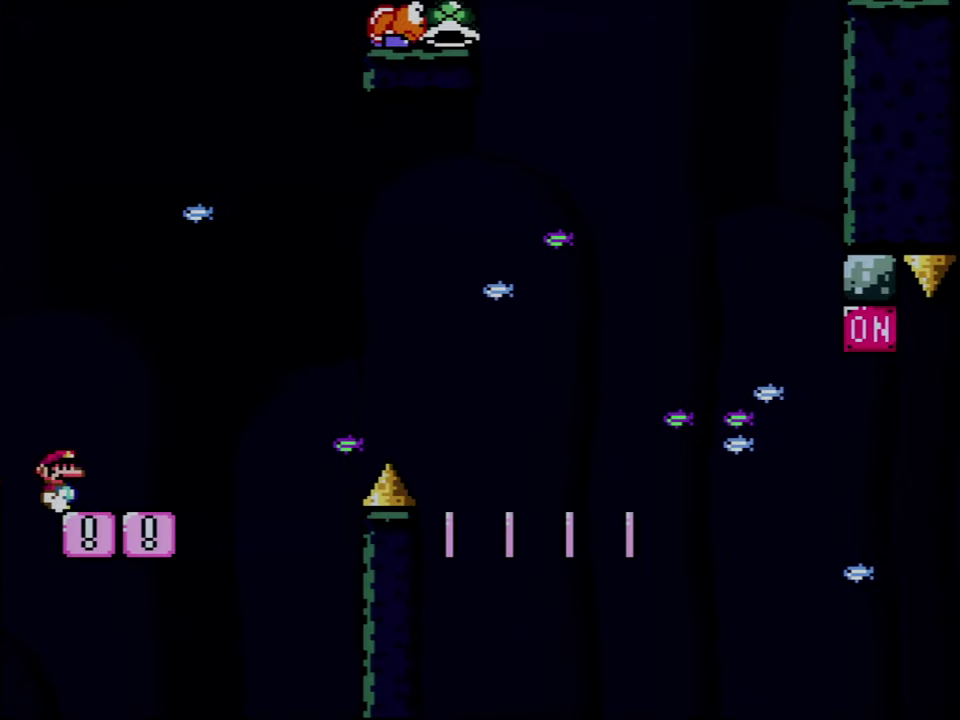
{"buttons": ["B", "Y", "DPAD_RIGHT"], "events": [[350, "B", "down"]]}
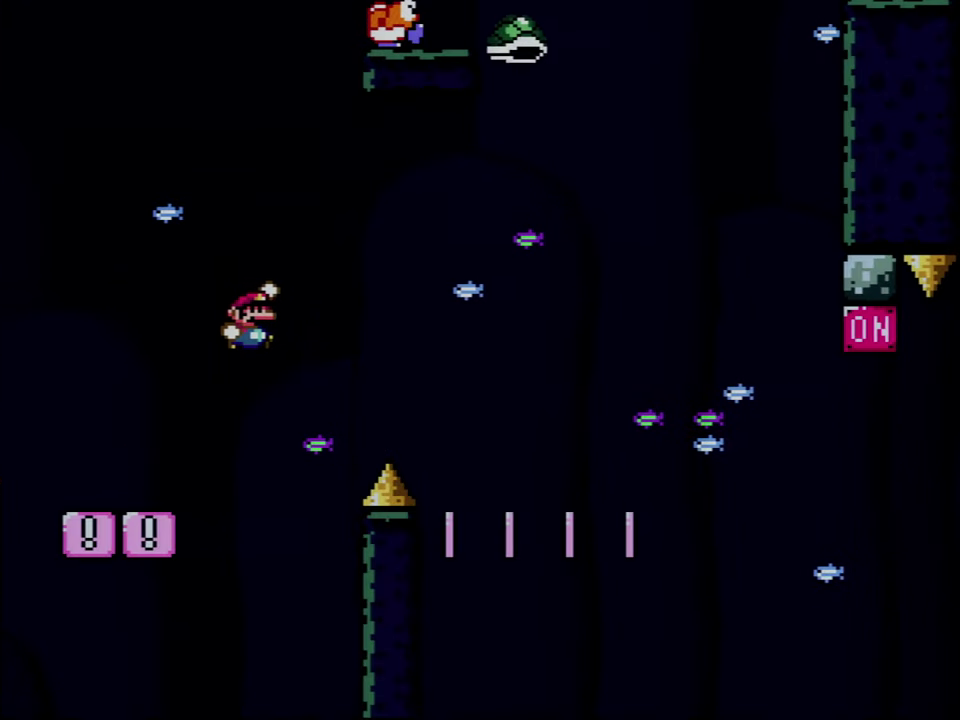
{"buttons": ["B", "Y", "DPAD_RIGHT"], "events": []}
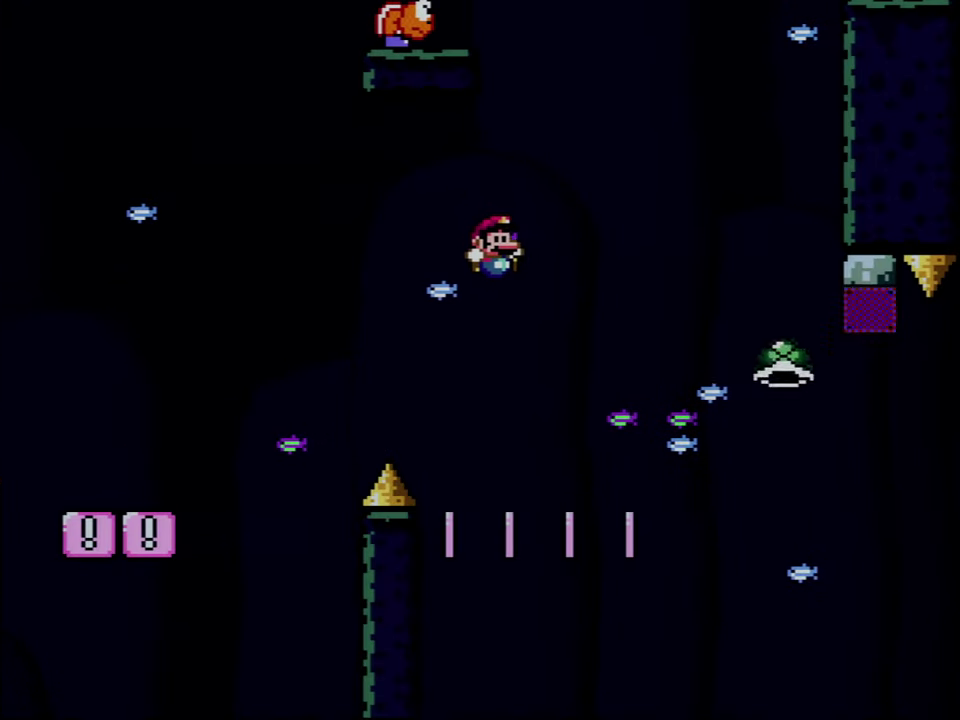
{"buttons": ["Y", "DPAD_RIGHT"], "events": [[34, "B", "up"], [100, "DPAD_RIGHT", "up"], [167, "DPAD_LEFT", "down"], [417, "DPAD_LEFT", "up"], [467, "DPAD_RIGHT", "down"]]}
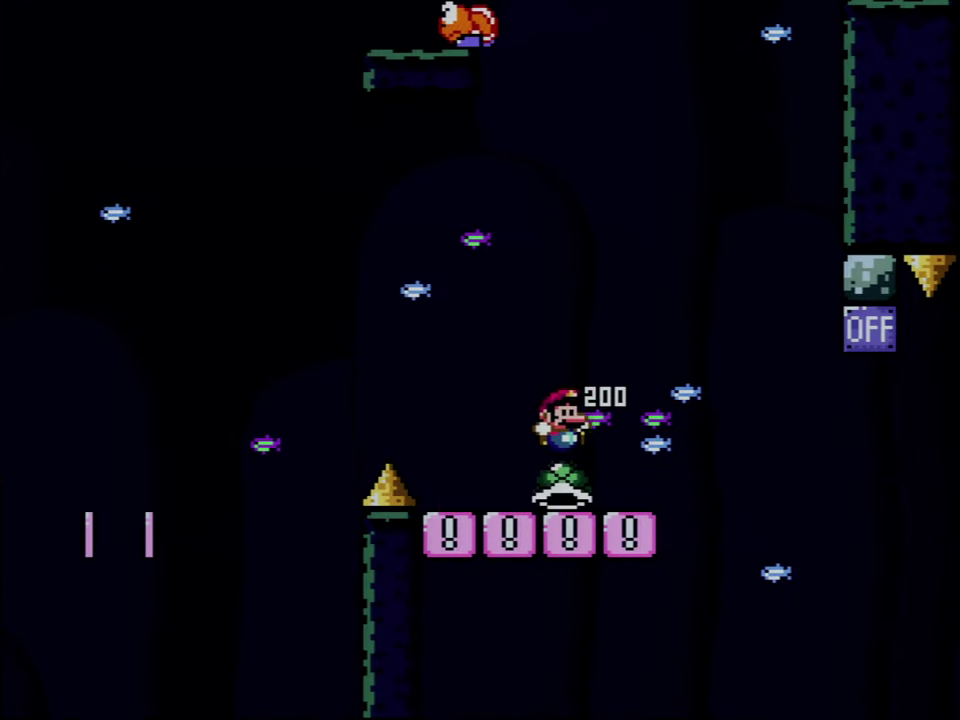
{"buttons": ["B", "Y", "DPAD_UP", "DPAD_RIGHT"], "events": [[67, "DPAD_RIGHT", "up"], [167, "DPAD_RIGHT", "down"], [184, "B", "down"], [350, "B", "up"], [384, "DPAD_UP", "down"], [467, "B", "down"]]}
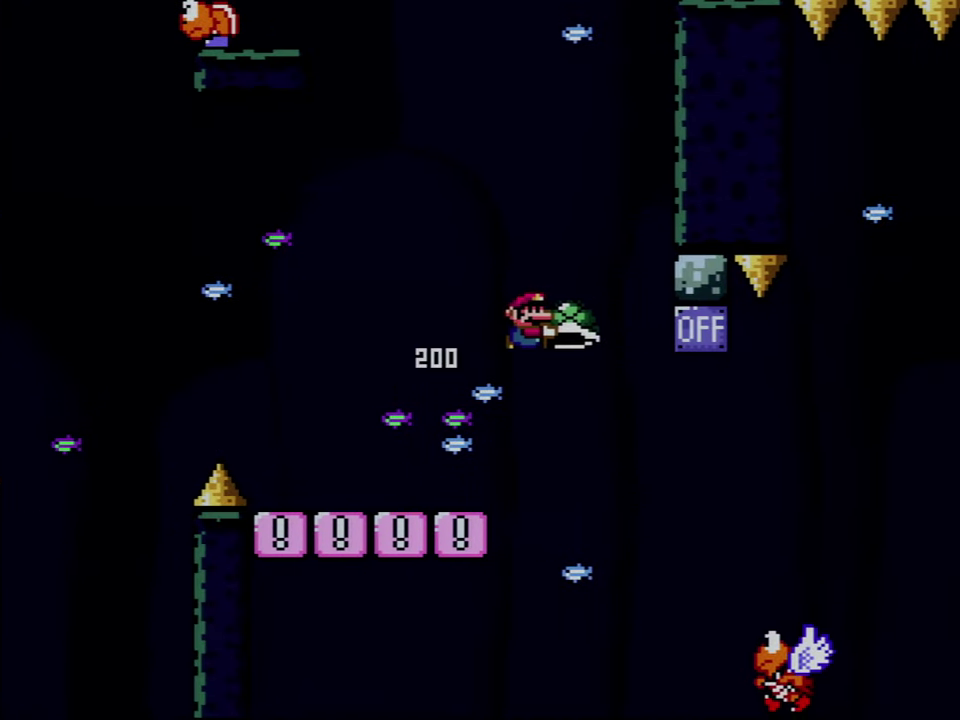
{"buttons": ["B", "Y", "DPAD_LEFT"], "events": [[317, "Y", "up"], [384, "DPAD_UP", "up"], [450, "DPAD_LEFT", "down"], [450, "DPAD_RIGHT", "up"], [450, "Y", "down"]]}
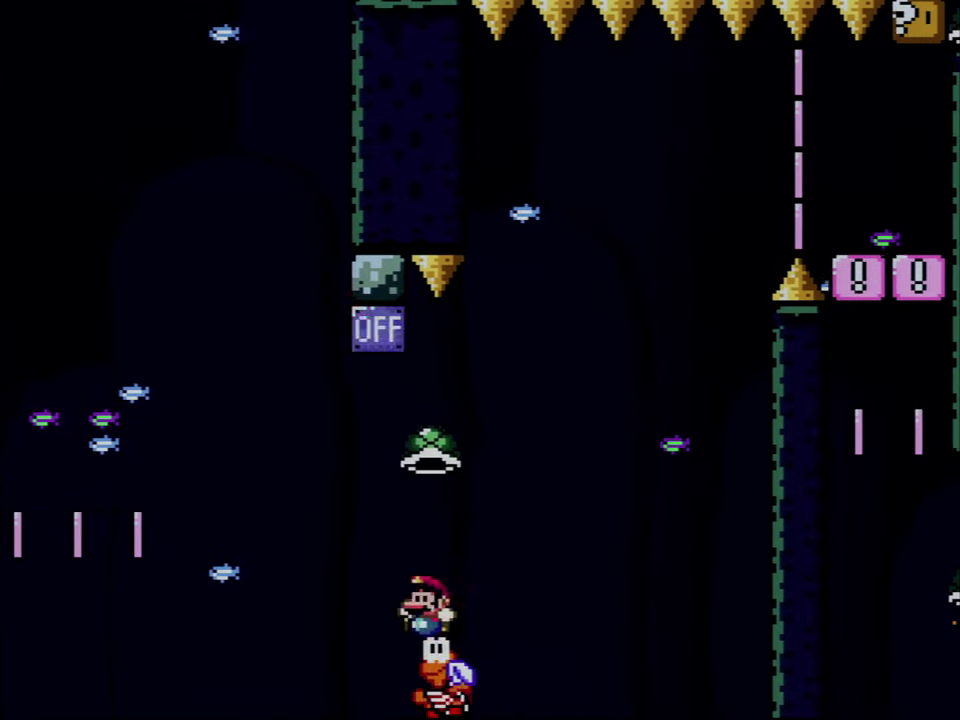
{"buttons": ["B", "Y", "DPAD_RIGHT"], "events": [[100, "DPAD_LEFT", "up"], [100, "DPAD_RIGHT", "down"], [350, "DPAD_RIGHT", "up"], [417, "DPAD_RIGHT", "down"]]}
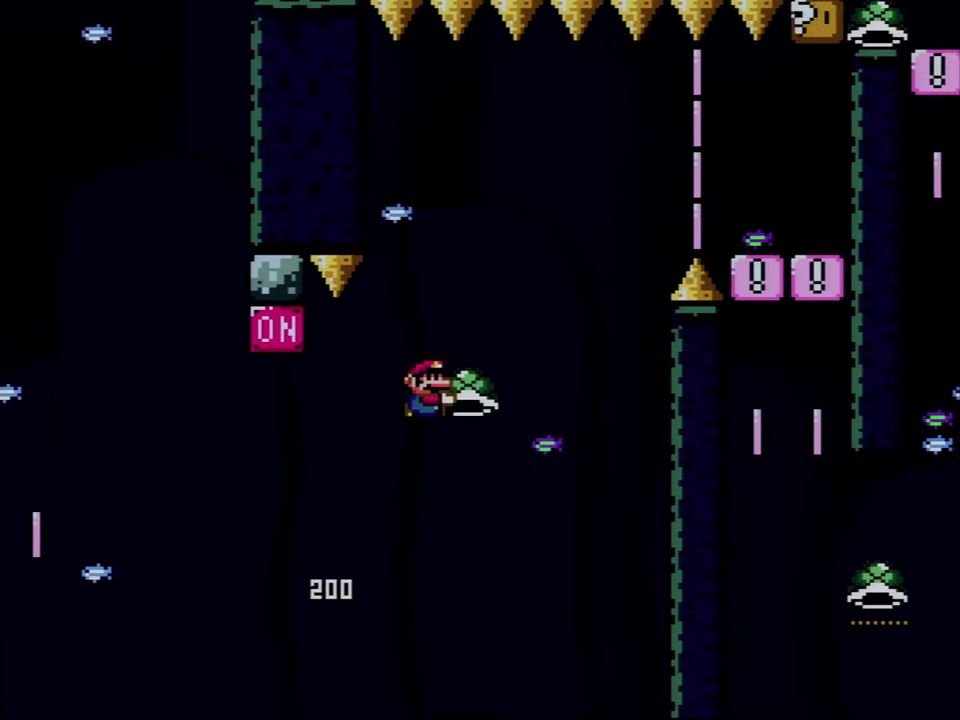
{"buttons": ["B", "Y", "DPAD_RIGHT"], "events": [[67, "Y", "up"], [134, "DPAD_RIGHT", "up"], [167, "Y", "down"], [250, "DPAD_LEFT", "down"], [317, "DPAD_LEFT", "up"], [350, "DPAD_RIGHT", "down"]]}
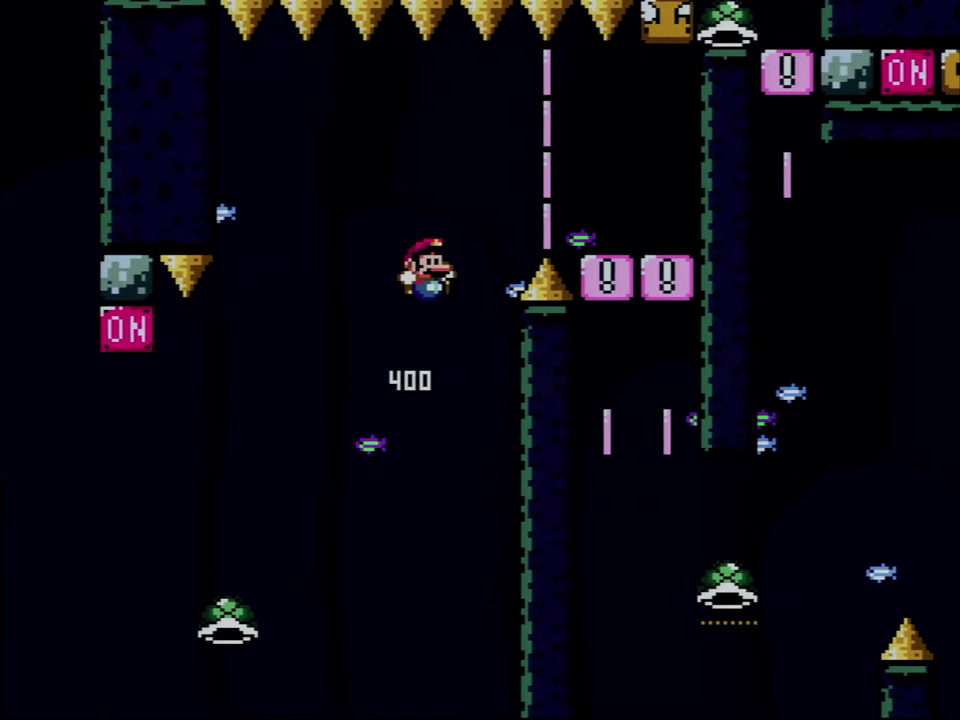
{"buttons": ["Y", "DPAD_RIGHT"], "events": [[317, "B", "up"]]}
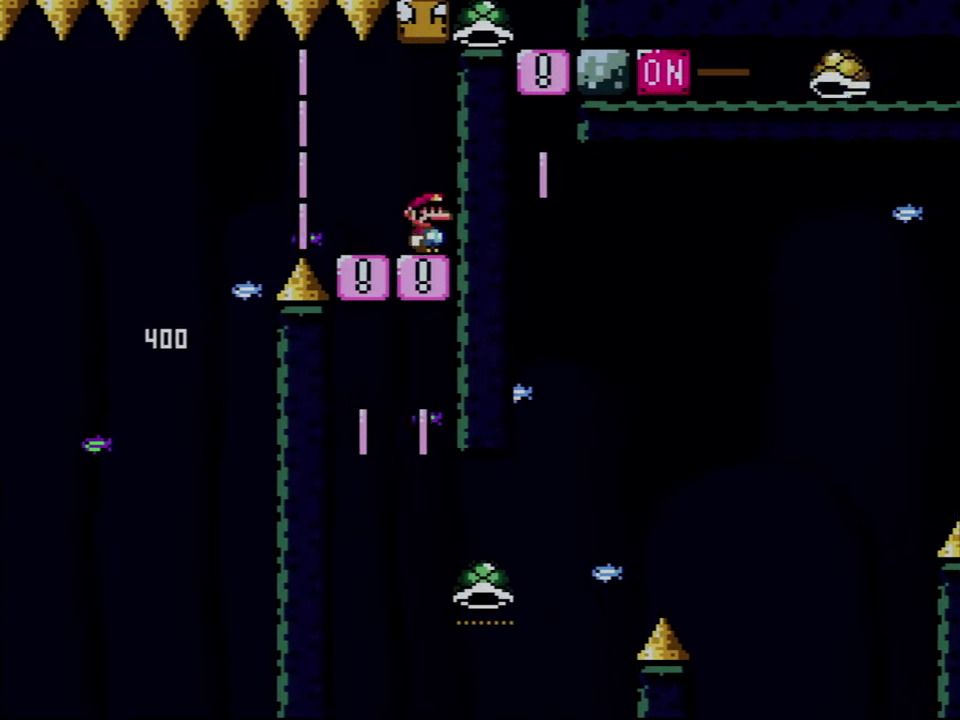
{"buttons": ["B", "Y", "DPAD_RIGHT"], "events": [[67, "B", "down"]]}
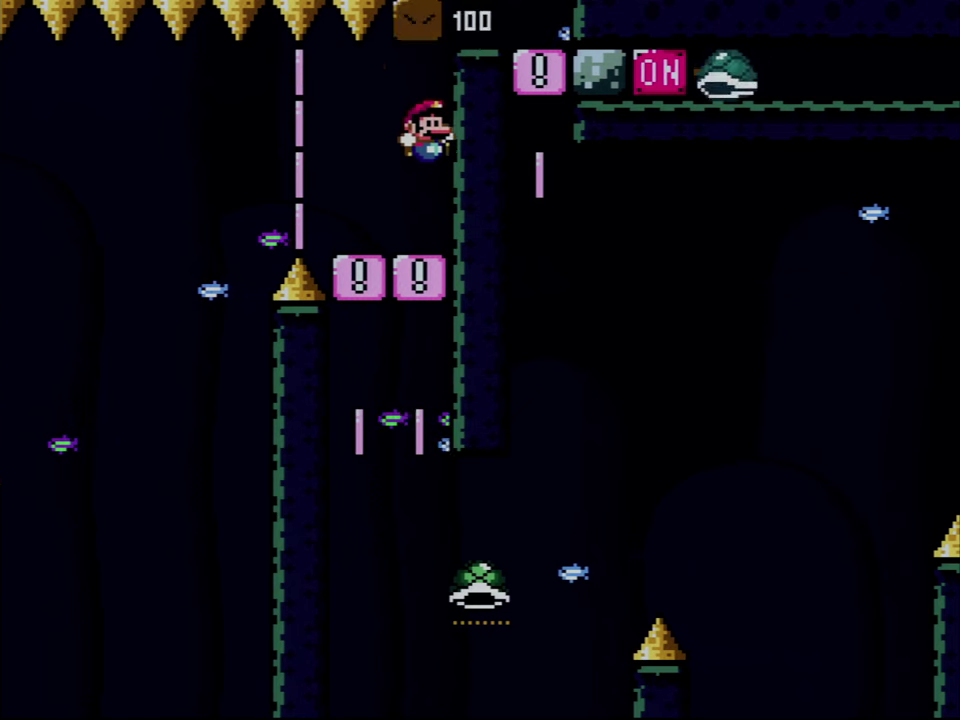
{"buttons": ["B", "DPAD_RIGHT"], "events": [[66, "Y", "up"]]}
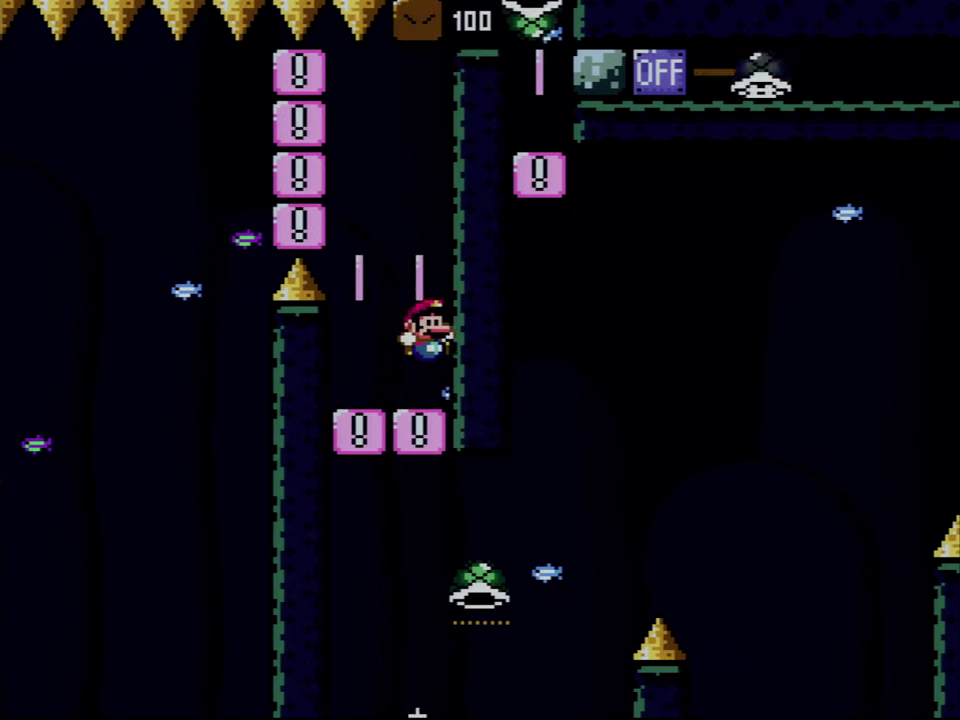
{"buttons": ["B", "DPAD_RIGHT"], "events": []}
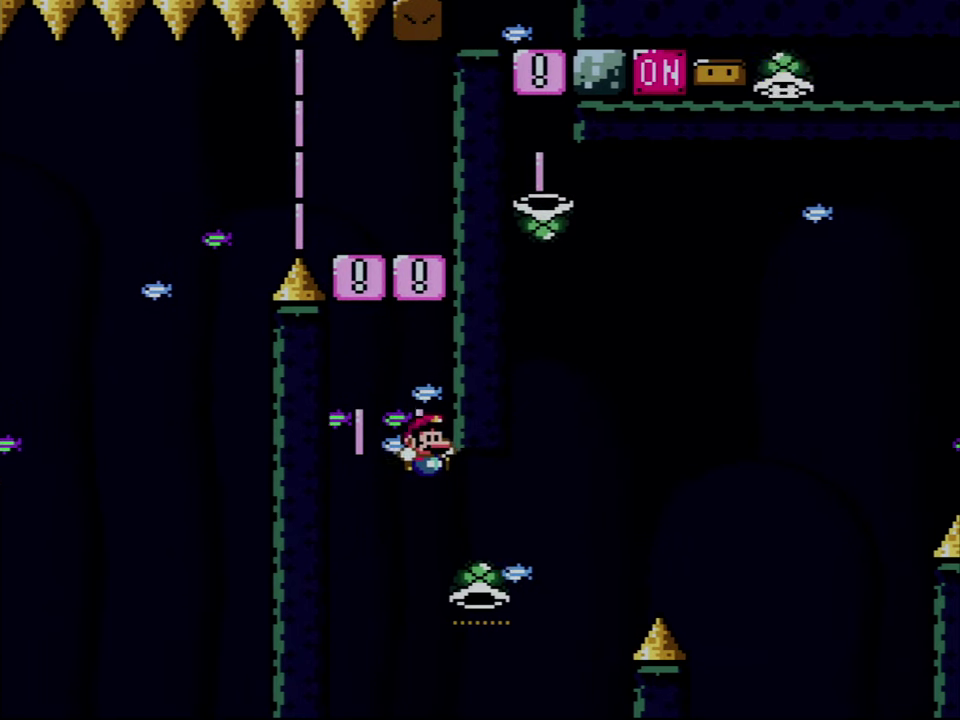
{"buttons": ["B", "Y", "DPAD_RIGHT"], "events": [[350, "Y", "down"], [383, "DPAD_RIGHT", "up"], [416, "DPAD_LEFT", "down"], [500, "DPAD_LEFT", "up"], [500, "DPAD_RIGHT", "down"]]}
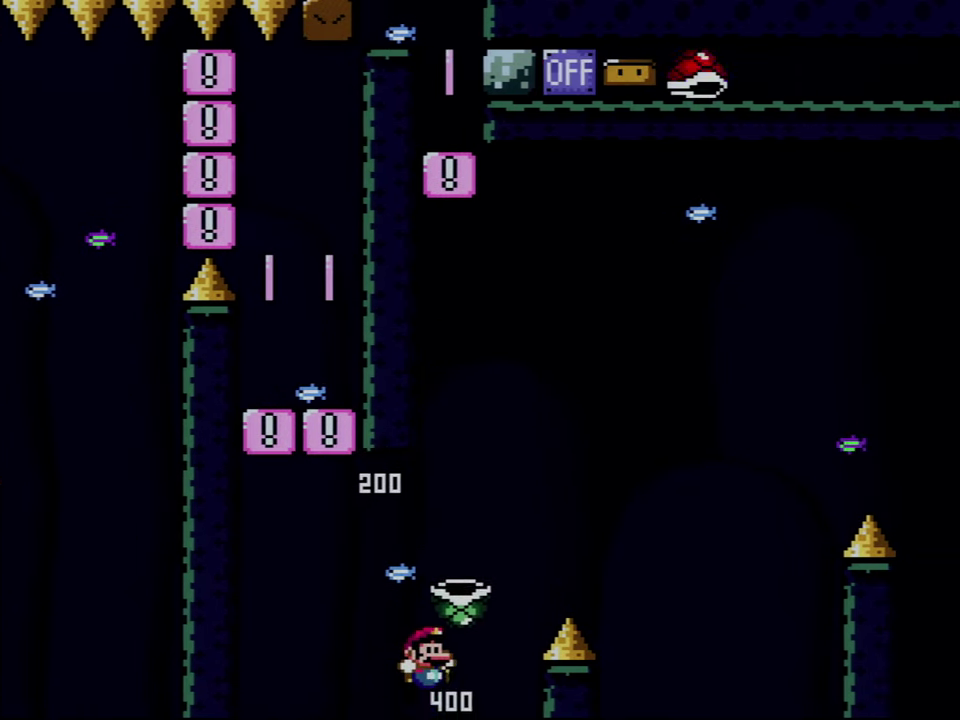
{"buttons": ["B", "DPAD_RIGHT"], "events": [[416, "Y", "up"]]}
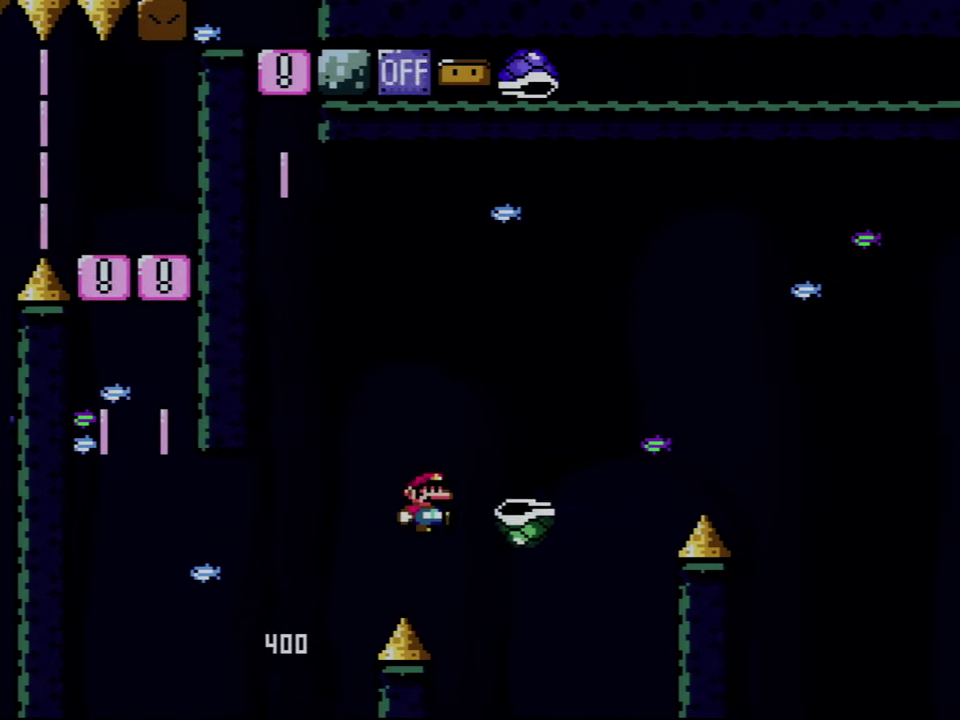
{"buttons": ["B", "Y", "DPAD_RIGHT"], "events": [[33, "Y", "down"]]}
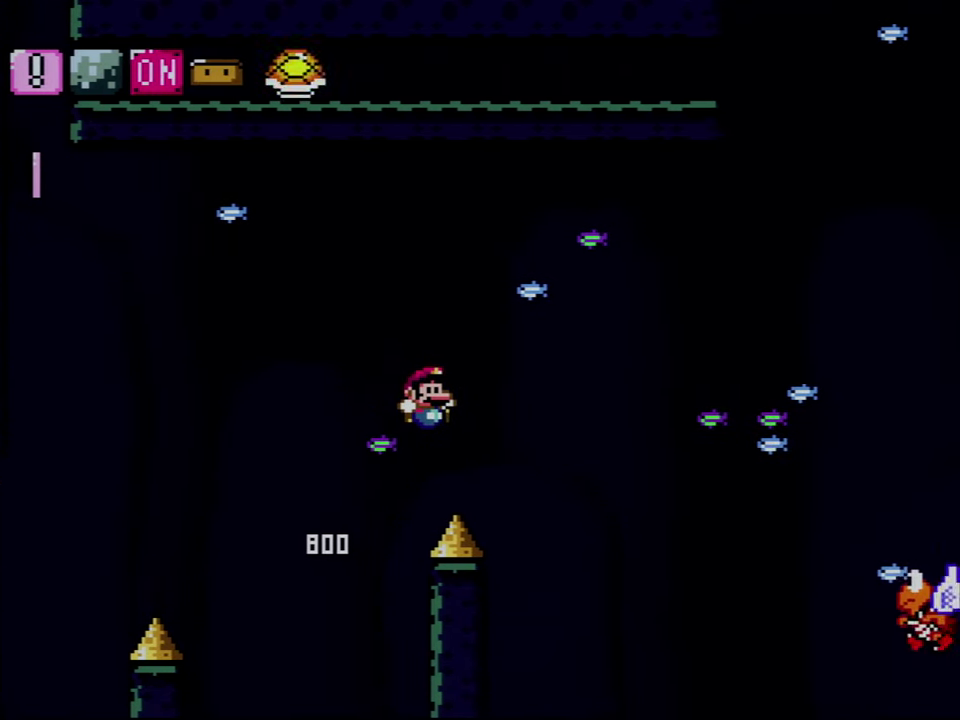
{"buttons": ["B", "Y", "DPAD_RIGHT"], "events": []}
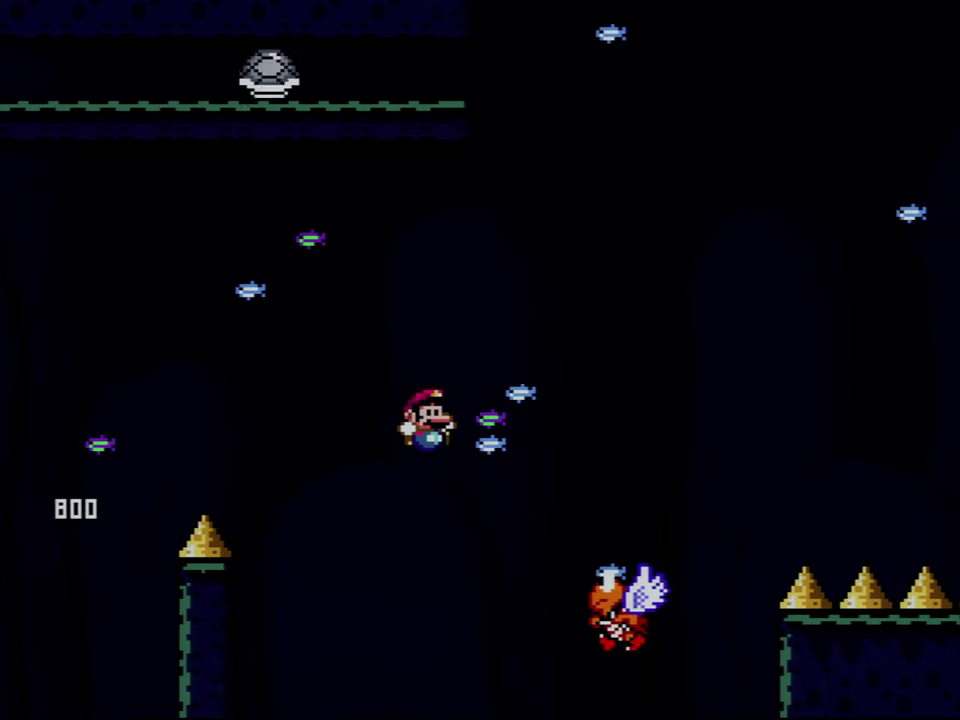
{"buttons": ["B", "Y", "DPAD_RIGHT"], "events": []}
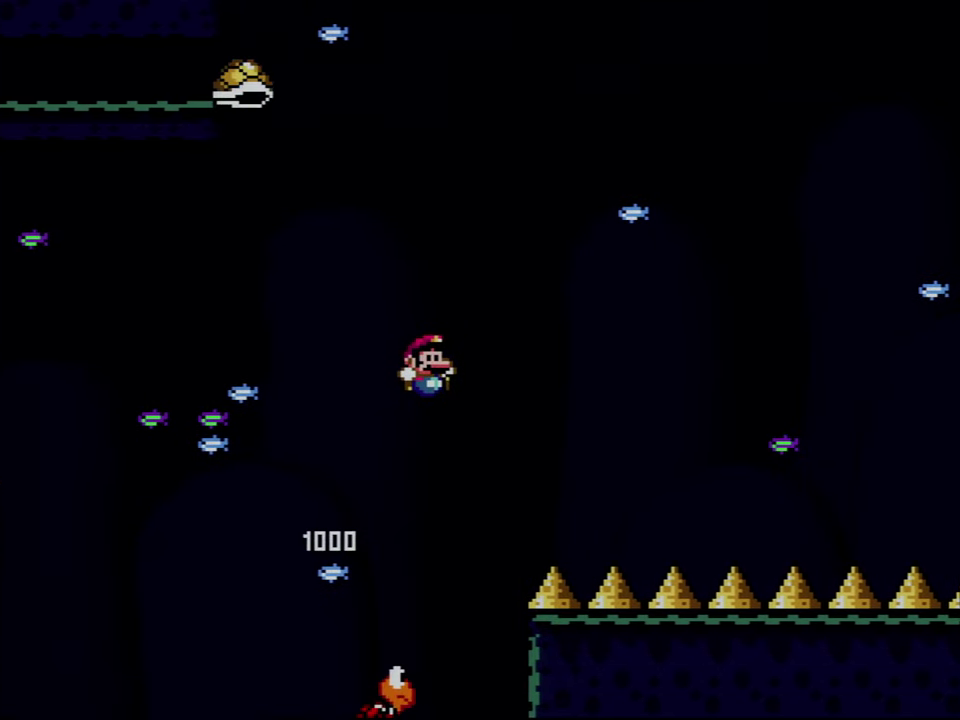
{"buttons": ["B", "Y", "DPAD_LEFT"], "events": [[283, "DPAD_RIGHT", "up"], [316, "DPAD_LEFT", "down"]]}
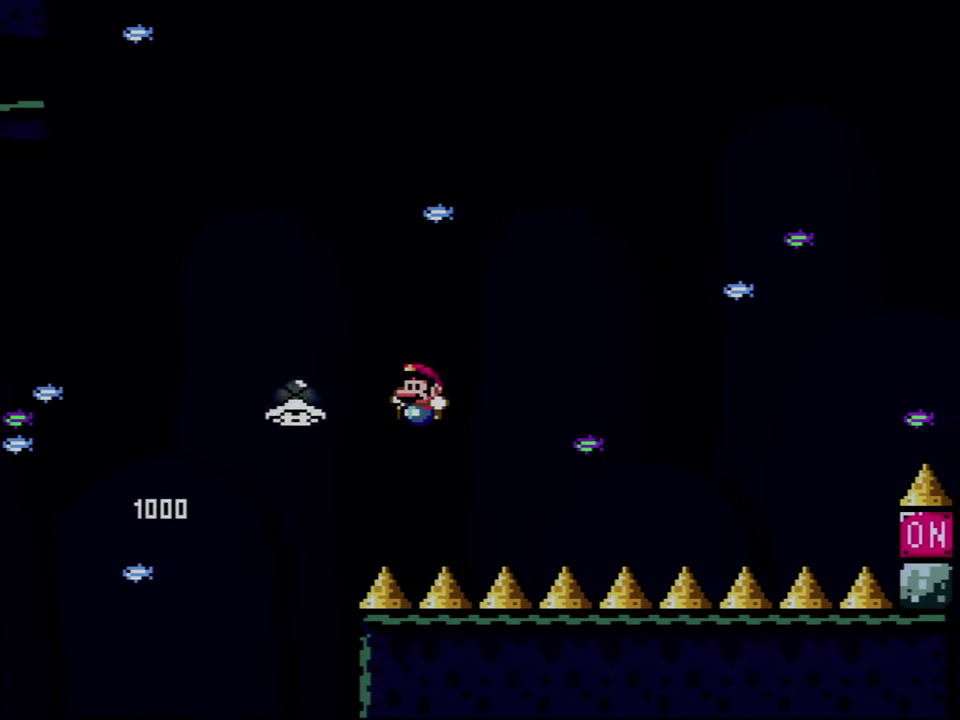
{"buttons": ["B", "Y", "DPAD_RIGHT"], "events": [[216, "DPAD_LEFT", "up"], [216, "DPAD_RIGHT", "down"]]}